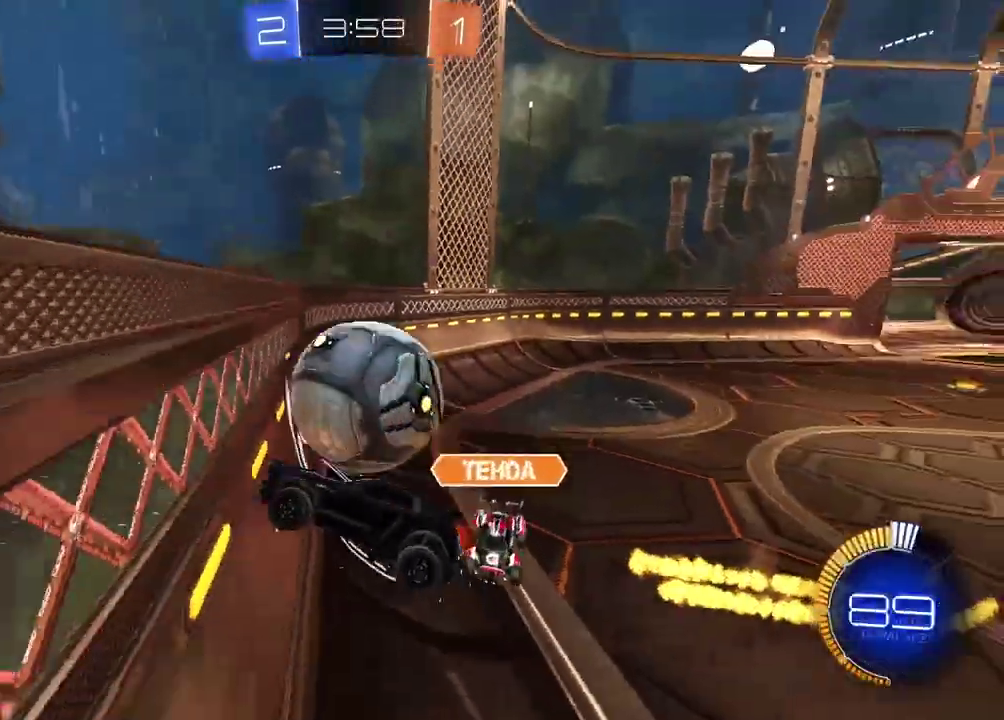
Gameplay with a controller (PlayStation layout); each line is a JSON object with the inputs held at the frame after it. "events" lists button and stick changes between this image and that frame as [ms after this image, input, new state], when the widget could be followed in between. Not read: L1.
{"buttons": ["R2"], "left_stick": "down-left", "right_stick": "center", "events": [[117, "left_stick", "center"], [383, "left_stick", "down-left"]]}
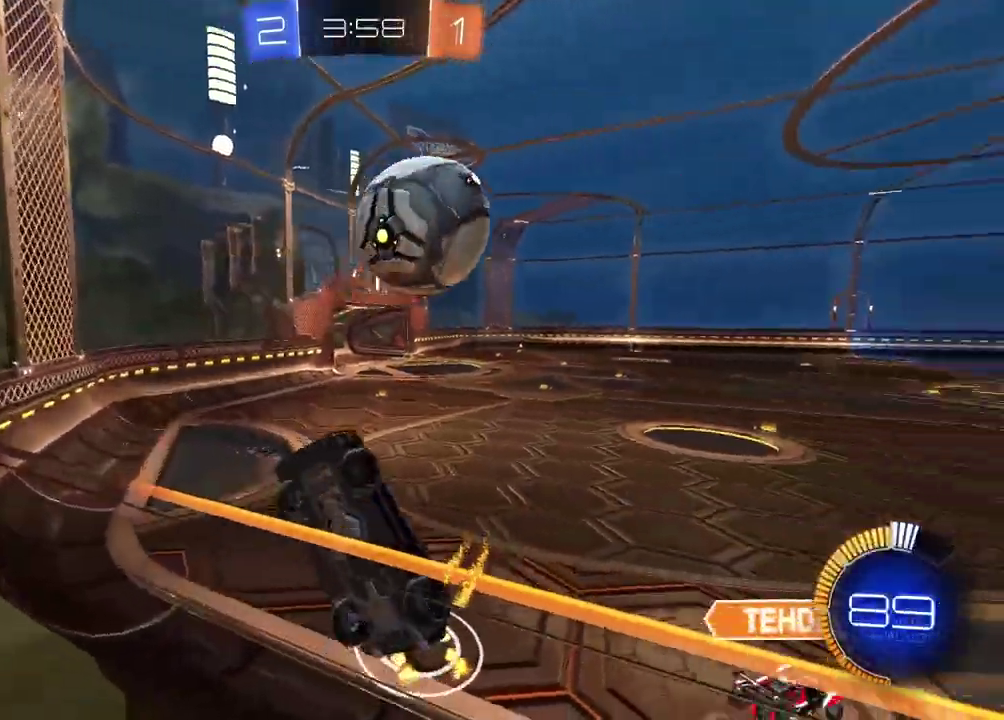
{"buttons": ["R2"], "left_stick": "left", "right_stick": "center", "events": [[483, "left_stick", "left"]]}
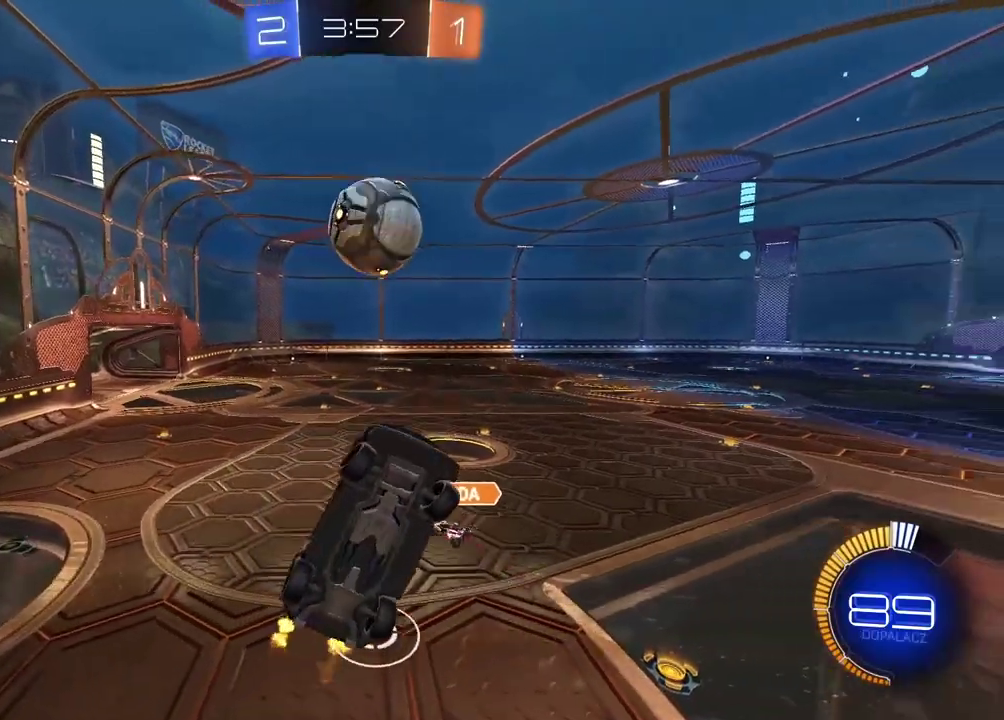
{"buttons": ["R2"], "left_stick": "left", "right_stick": "center", "events": []}
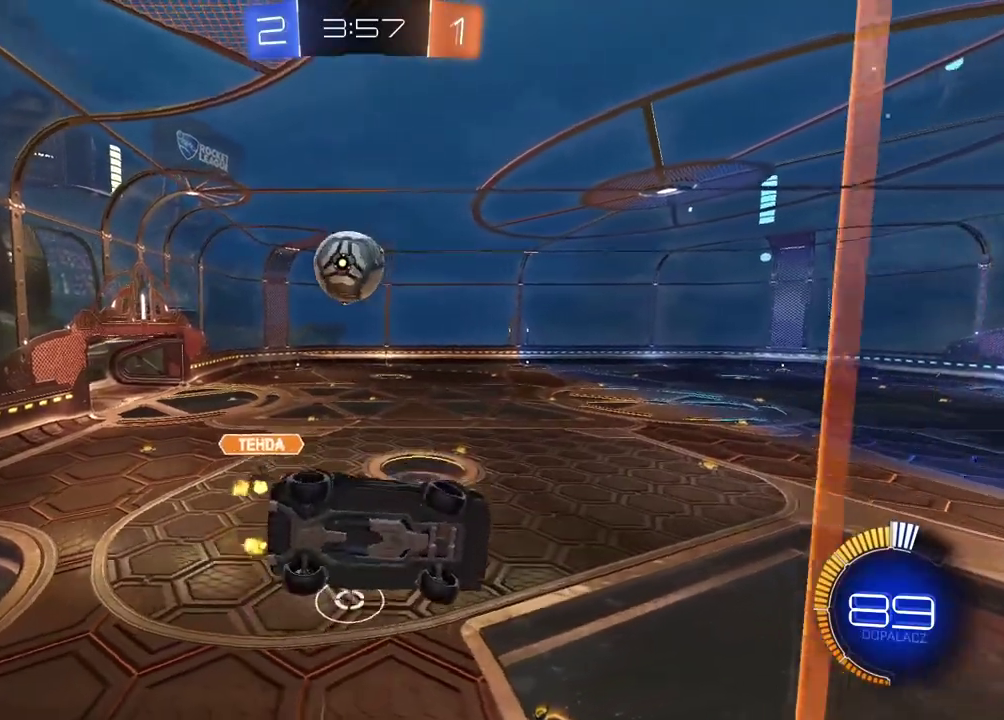
{"buttons": ["R2"], "left_stick": "center", "right_stick": "center", "events": [[283, "left_stick", "center"]]}
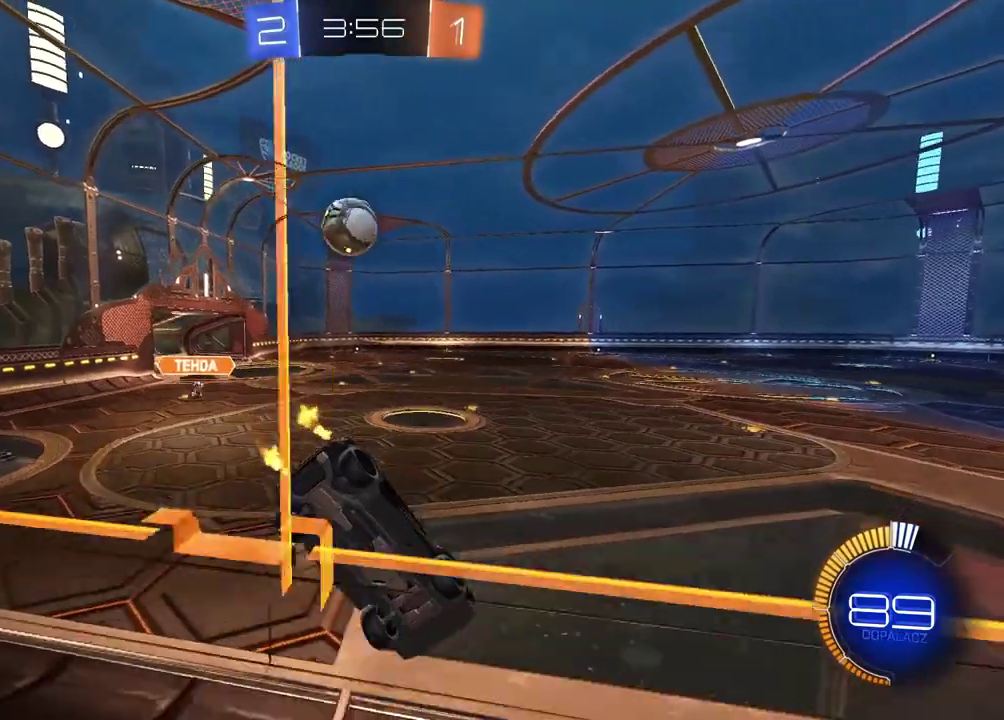
{"buttons": [], "left_stick": "center", "right_stick": "center", "events": [[200, "left_stick", "right"], [367, "R2", "up"], [433, "left_stick", "center"]]}
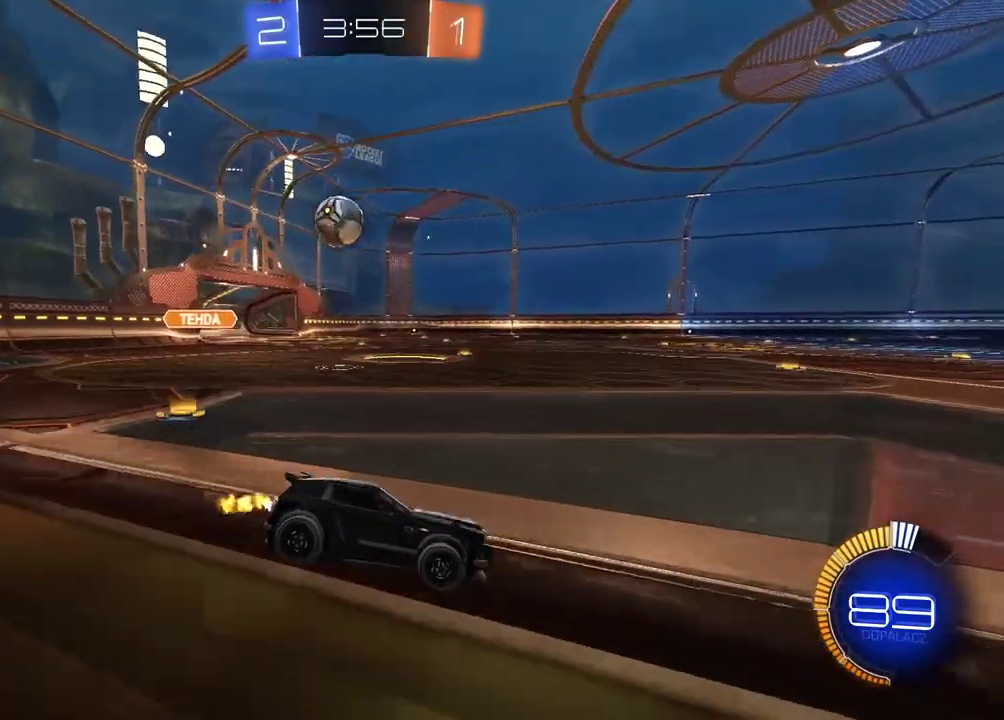
{"buttons": [], "left_stick": "center", "right_stick": "center", "events": []}
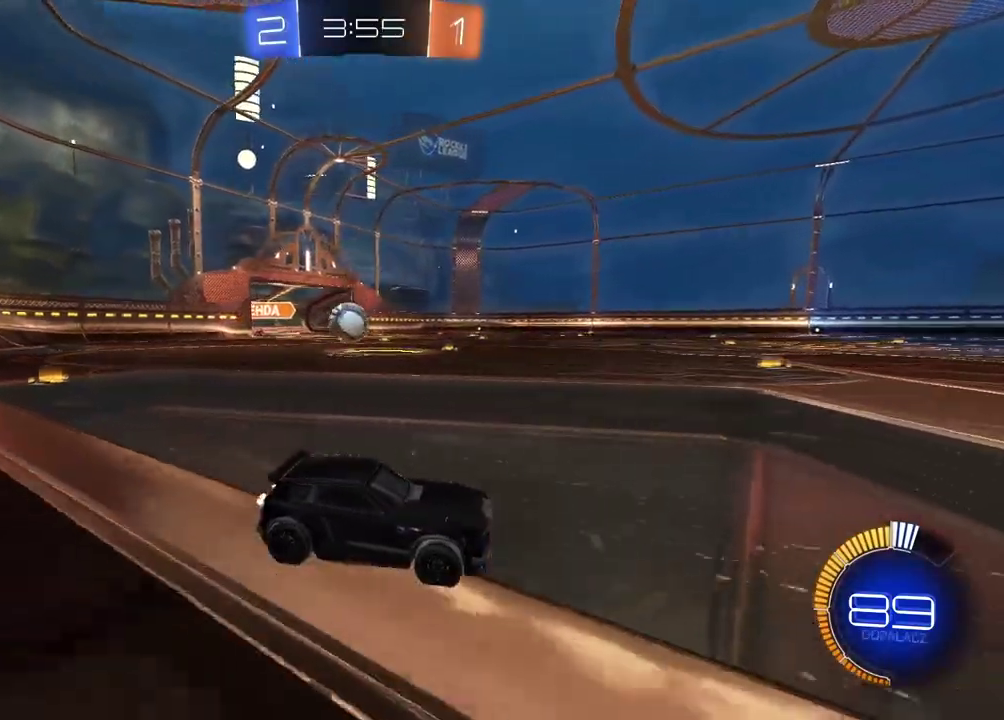
{"buttons": ["CIRCLE", "R2"], "left_stick": "left", "right_stick": "center", "events": [[133, "left_stick", "left"], [200, "R2", "down"], [467, "CIRCLE", "down"]]}
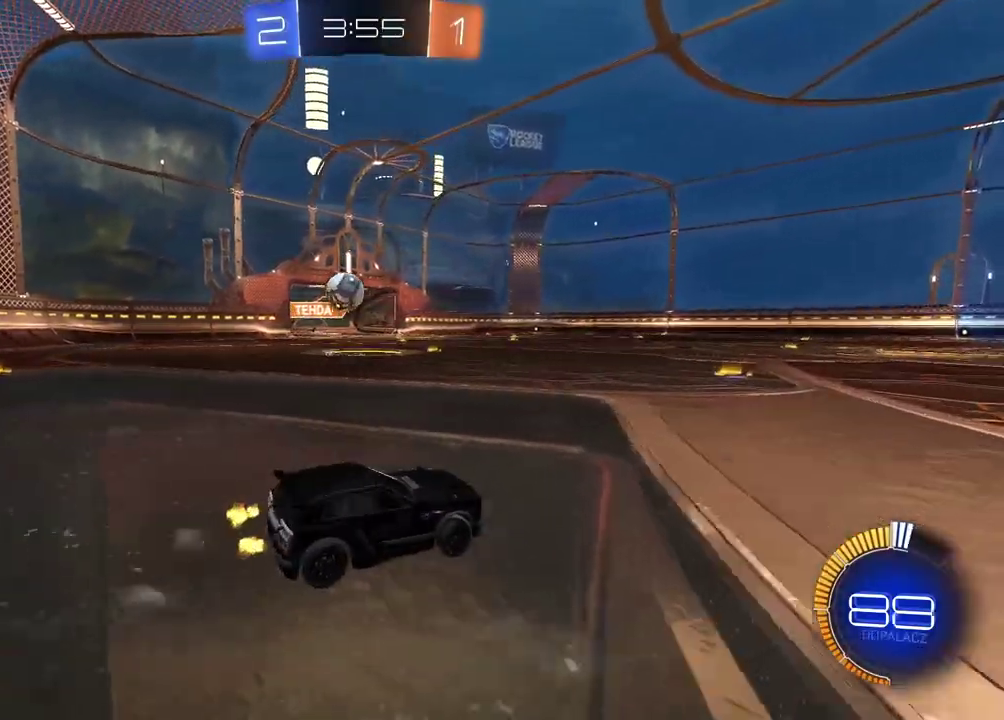
{"buttons": [], "left_stick": "center", "right_stick": "center", "events": [[50, "CIRCLE", "up"], [133, "R2", "up"], [383, "left_stick", "center"]]}
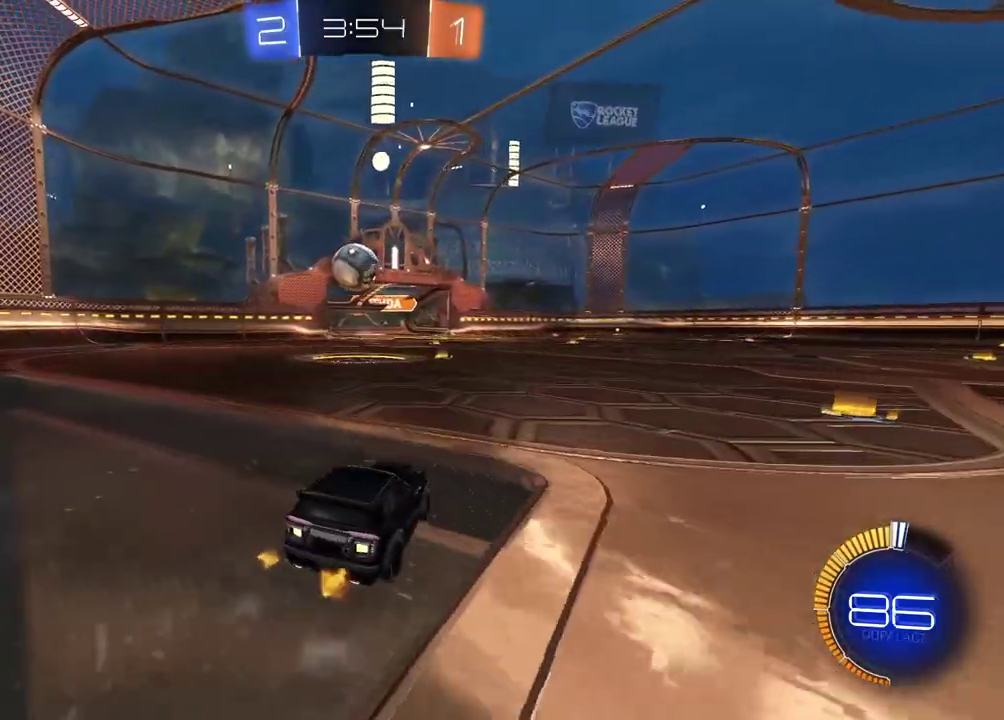
{"buttons": ["CIRCLE", "R2"], "left_stick": "center", "right_stick": "center", "events": [[333, "left_stick", "right"], [383, "R2", "down"], [383, "left_stick", "center"], [400, "CIRCLE", "down"]]}
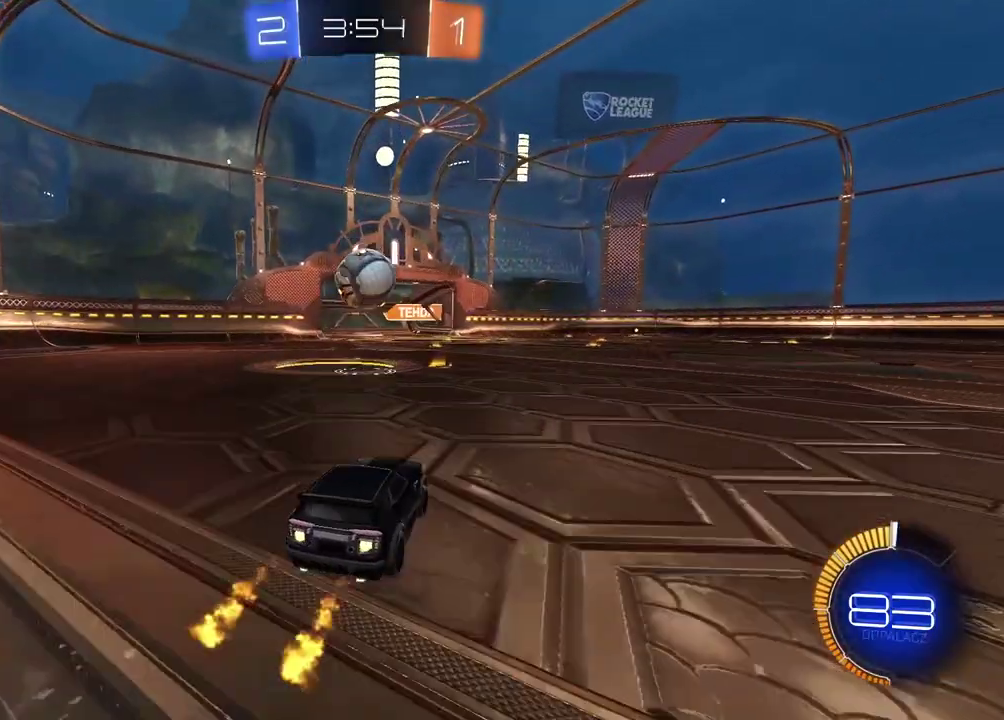
{"buttons": ["CIRCLE", "R2"], "left_stick": "down-left", "right_stick": "center", "events": [[500, "left_stick", "down-left"]]}
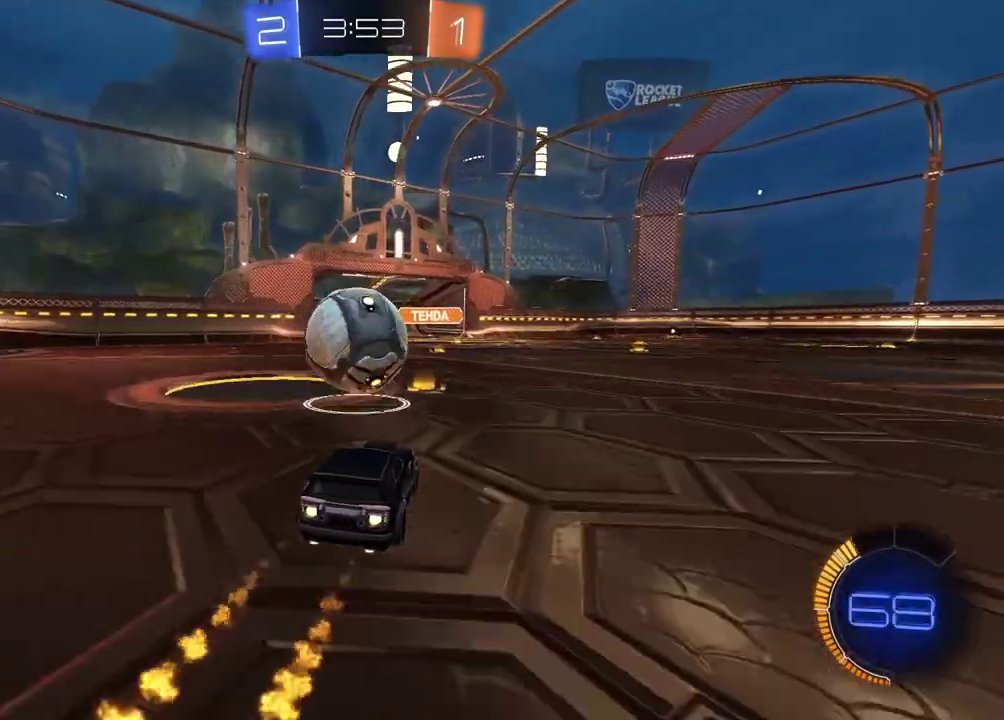
{"buttons": [], "left_stick": "right", "right_stick": "center", "events": [[33, "CROSS", "down"], [50, "left_stick", "down"], [133, "left_stick", "center"], [167, "CIRCLE", "up"], [167, "CROSS", "up"], [183, "R2", "up"], [367, "left_stick", "right"]]}
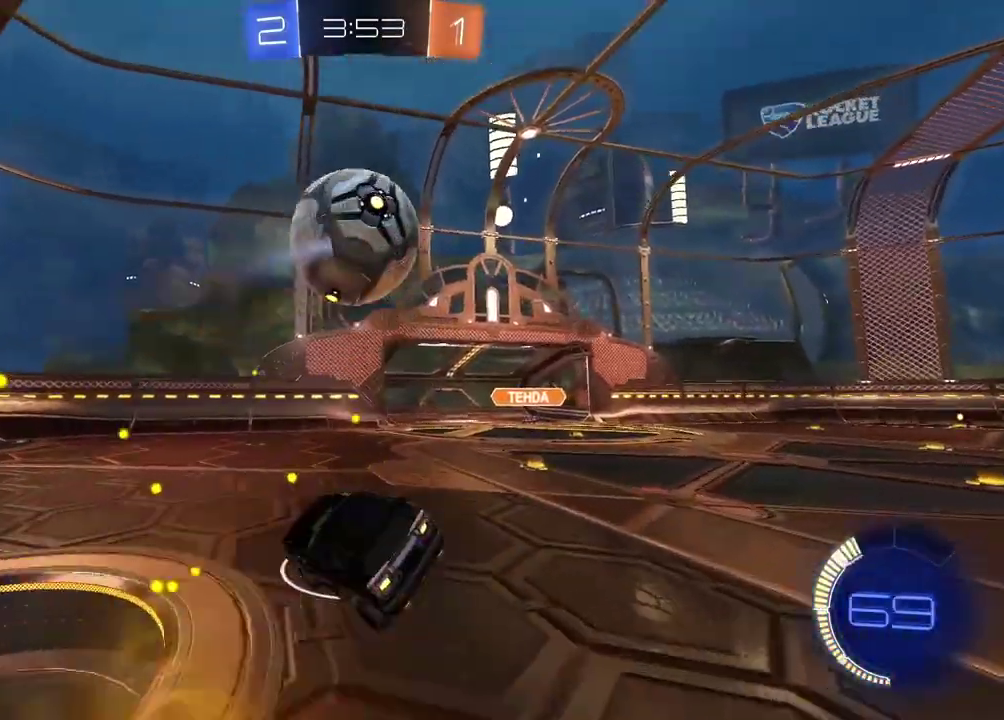
{"buttons": [], "left_stick": "right", "right_stick": "center", "events": []}
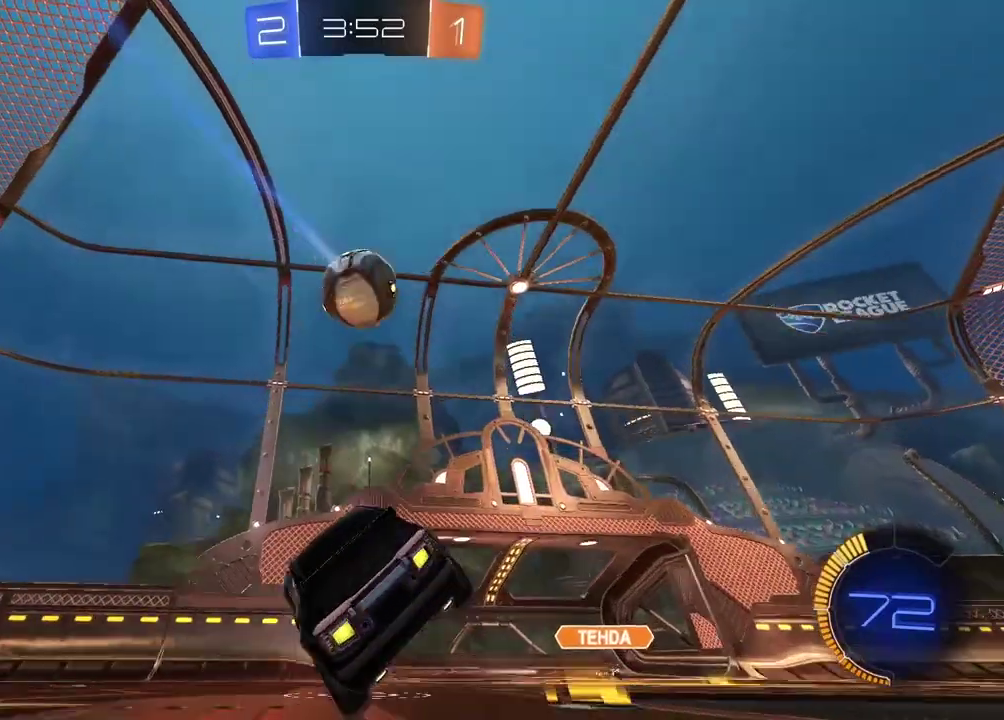
{"buttons": ["R2"], "left_stick": "right", "right_stick": "center", "events": [[50, "L2", "down"], [67, "left_stick", "center"], [117, "left_stick", "left"], [367, "L2", "up"], [367, "left_stick", "center"], [400, "R2", "down"], [417, "left_stick", "right"]]}
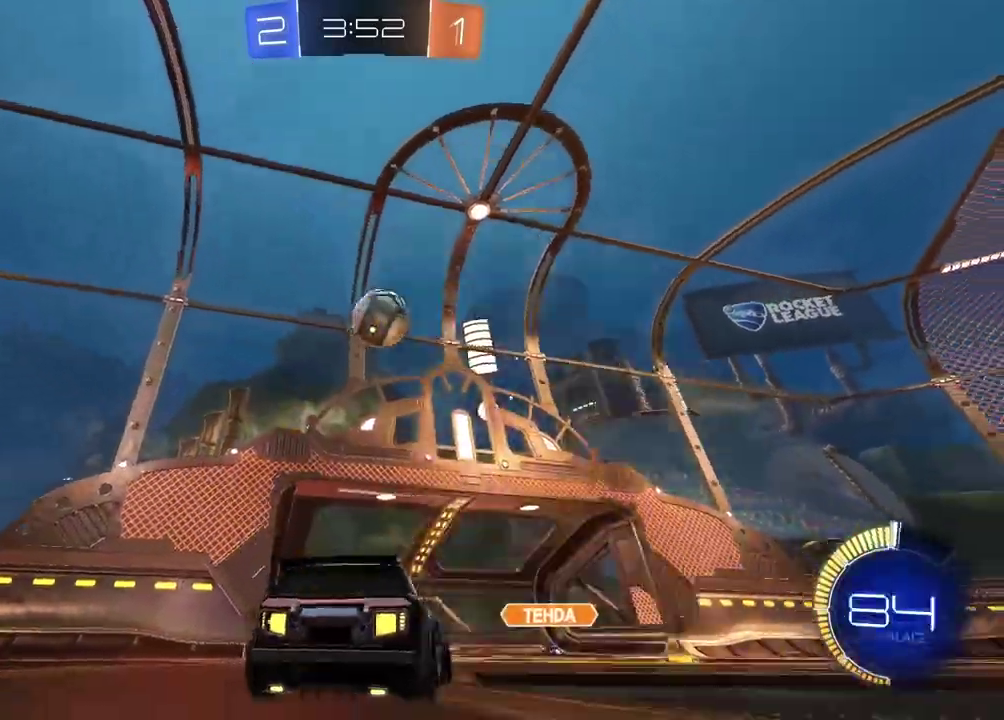
{"buttons": ["R2"], "left_stick": "center", "right_stick": "center", "events": [[50, "R2", "up"], [167, "R2", "down"], [417, "left_stick", "center"]]}
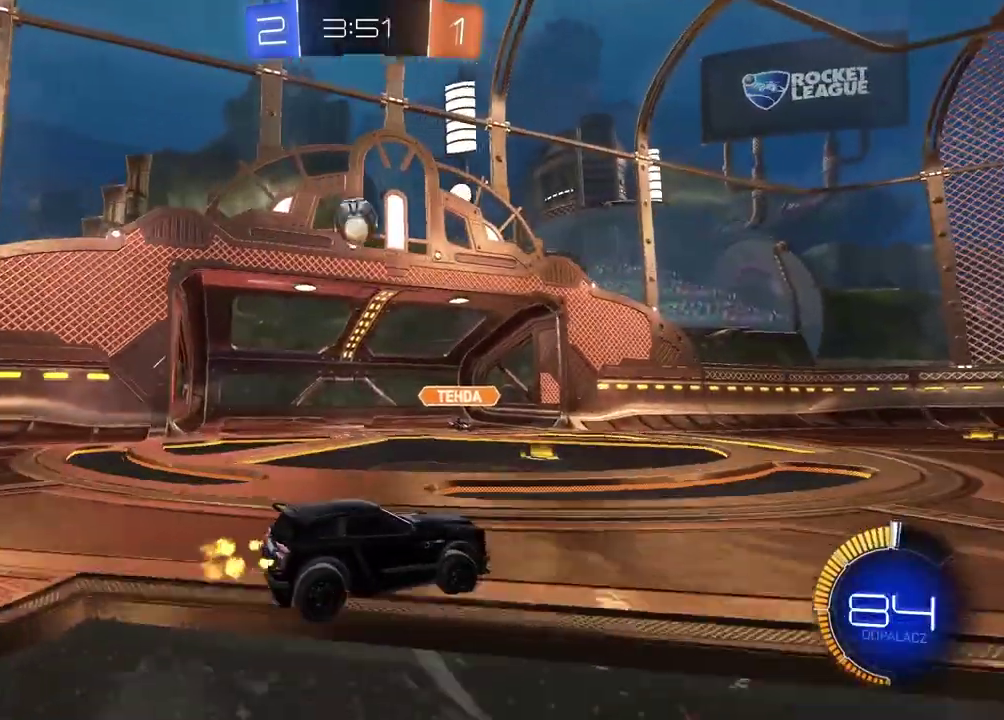
{"buttons": ["CIRCLE", "R2"], "left_stick": "center", "right_stick": "center", "events": [[133, "left_stick", "left"], [217, "left_stick", "center"], [283, "CROSS", "down"], [283, "left_stick", "down-left"], [333, "R2", "up"], [383, "CIRCLE", "down"], [383, "R2", "down"], [467, "CROSS", "up"], [483, "left_stick", "center"]]}
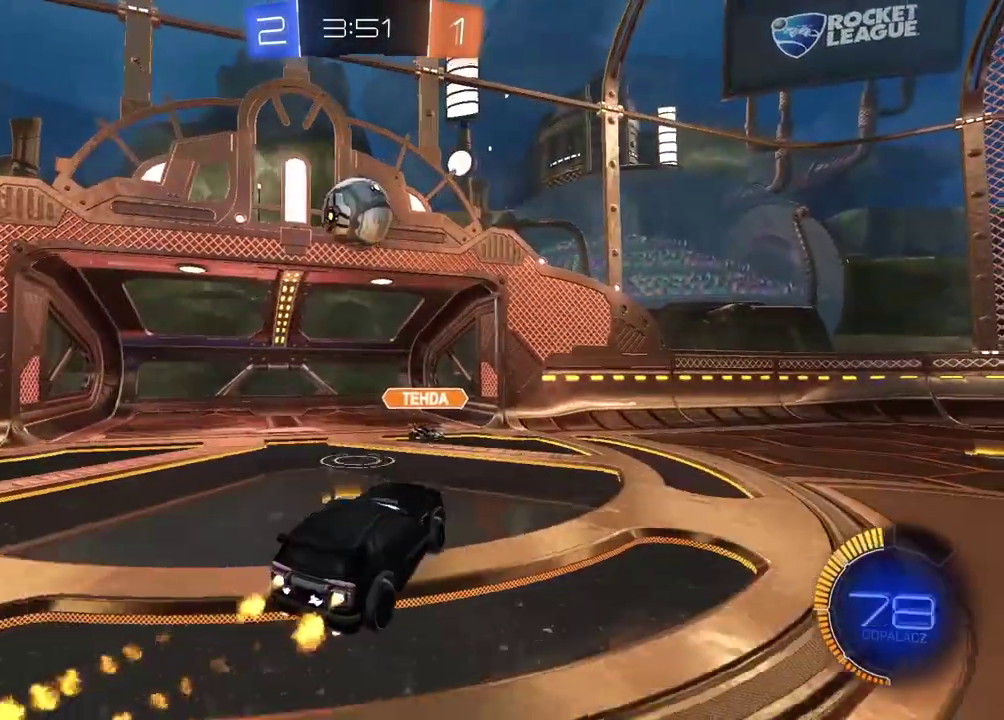
{"buttons": ["CROSS", "CIRCLE", "R2", "L3"], "left_stick": "up-left", "right_stick": "center"}
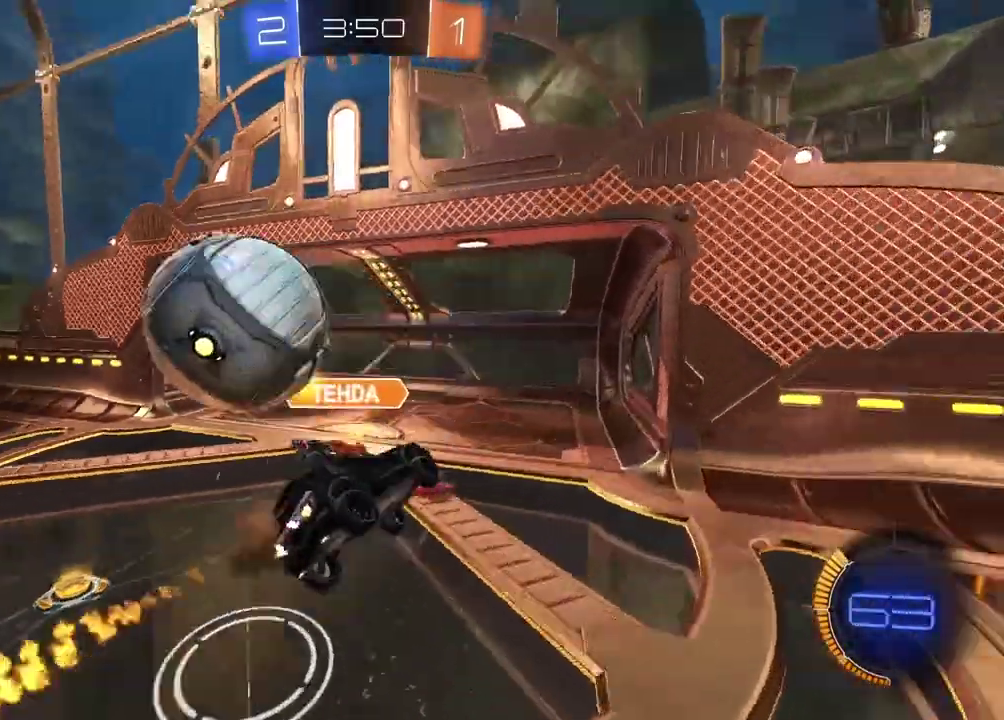
{"buttons": [], "left_stick": "right", "right_stick": "center", "events": [[33, "L3", "up"], [67, "CROSS", "up"], [83, "left_stick", "center"], [100, "CIRCLE", "up"], [283, "left_stick", "up-right"], [483, "left_stick", "right"], [500, "R2", "up"]]}
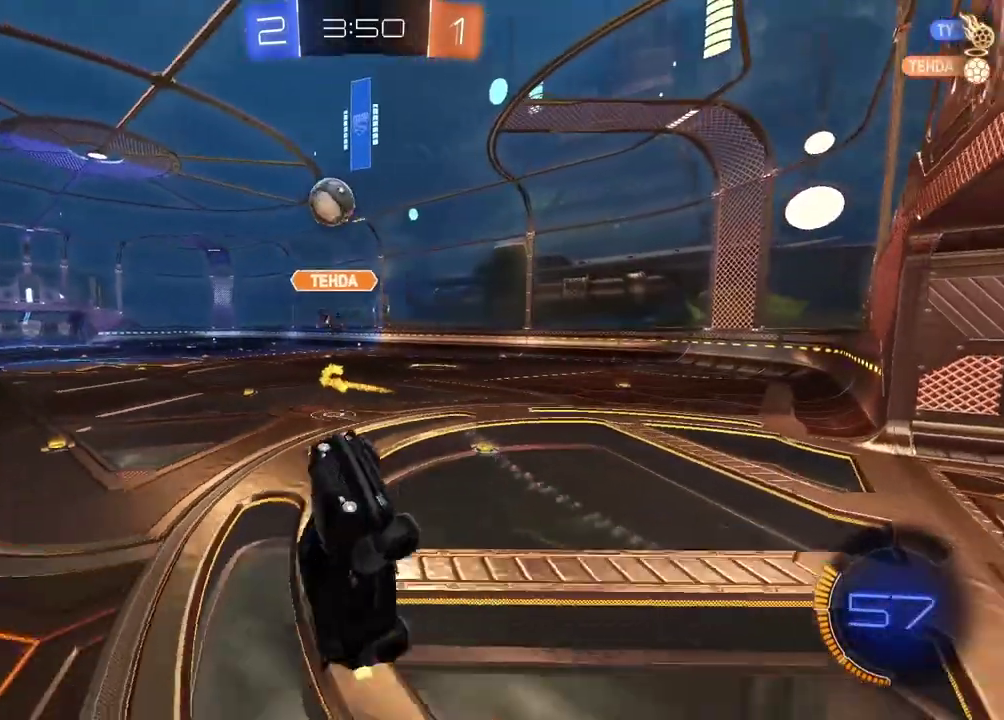
{"buttons": ["R2"], "left_stick": "right", "right_stick": "center", "events": [[200, "R2", "down"]]}
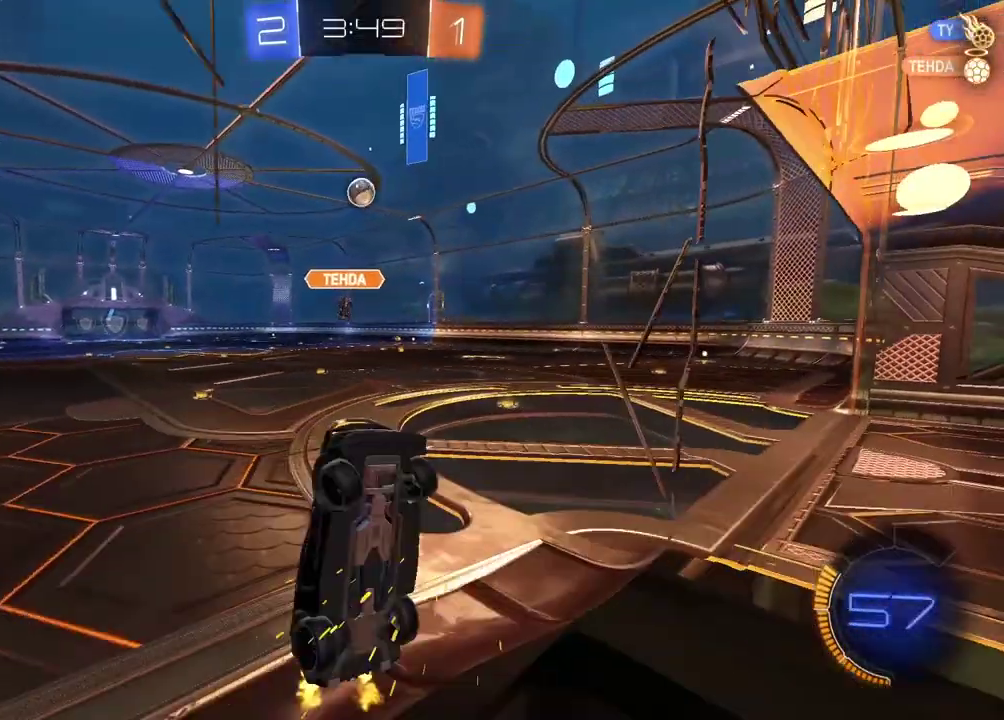
{"buttons": ["L2"], "left_stick": "center", "right_stick": "center", "events": [[67, "left_stick", "center"], [83, "CROSS", "down"], [83, "L2", "down"], [83, "R2", "up"], [117, "left_stick", "left"], [217, "CIRCLE", "down"], [267, "CIRCLE", "up"], [267, "CROSS", "up"], [500, "left_stick", "center"]]}
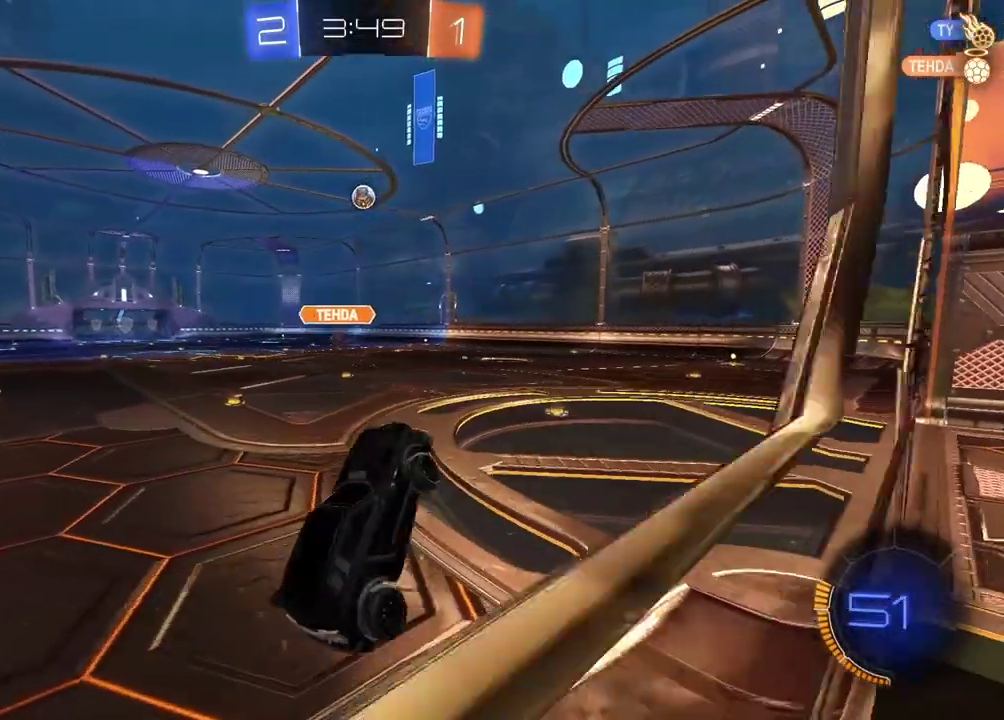
{"buttons": ["CIRCLE", "R2"], "left_stick": "down-right", "right_stick": "center", "events": [[17, "L2", "up"], [117, "R2", "down"], [167, "CIRCLE", "down"], [450, "left_stick", "down-right"]]}
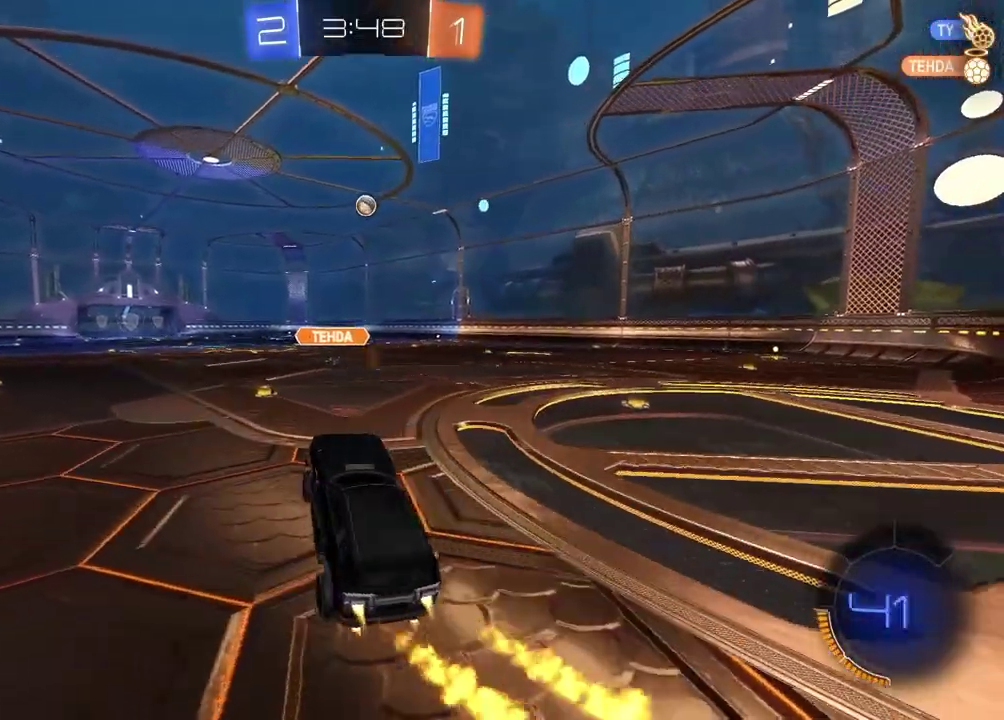
{"buttons": ["CIRCLE", "R2"], "left_stick": "up", "right_stick": "center", "events": [[117, "left_stick", "center"], [267, "left_stick", "up"]]}
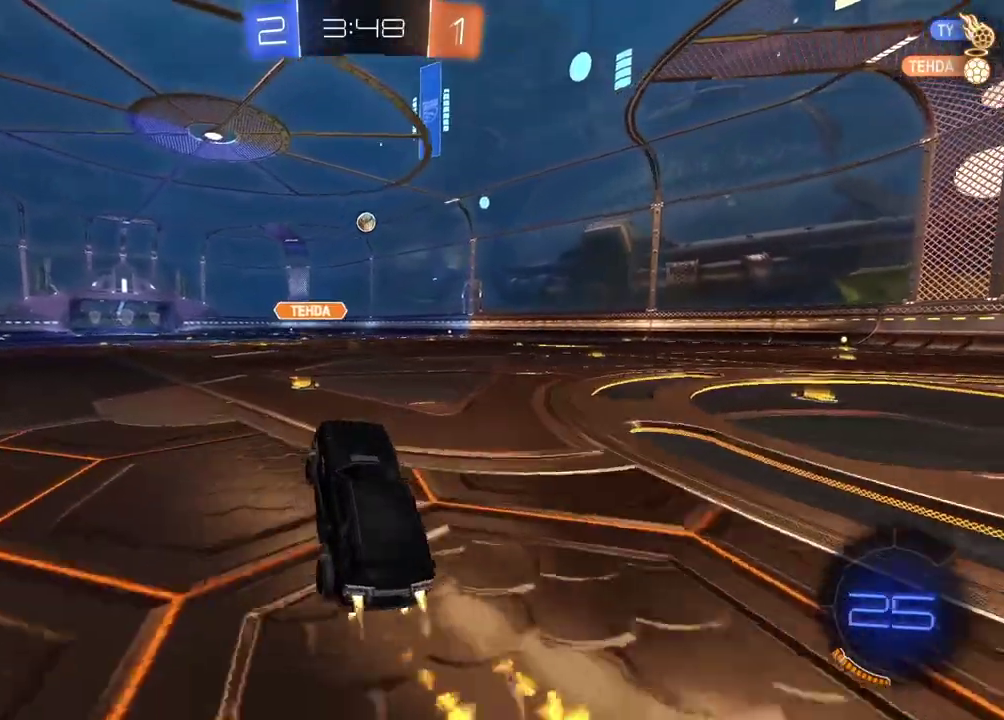
{"buttons": ["CIRCLE", "R2"], "left_stick": "left", "right_stick": "center", "events": [[67, "left_stick", "center"], [317, "left_stick", "up-right"], [400, "left_stick", "center"], [500, "left_stick", "left"]]}
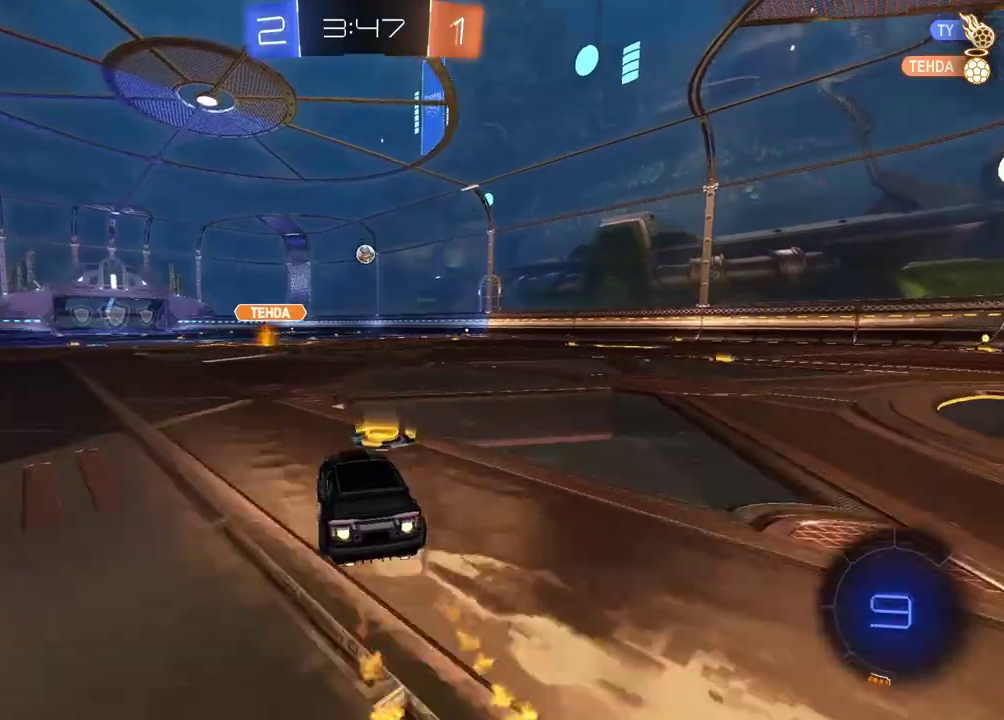
{"buttons": ["CIRCLE", "R2"], "left_stick": "up", "right_stick": "center", "events": [[167, "left_stick", "up"], [200, "CROSS", "down"], [283, "CROSS", "up"], [367, "CROSS", "down"], [467, "CROSS", "up"]]}
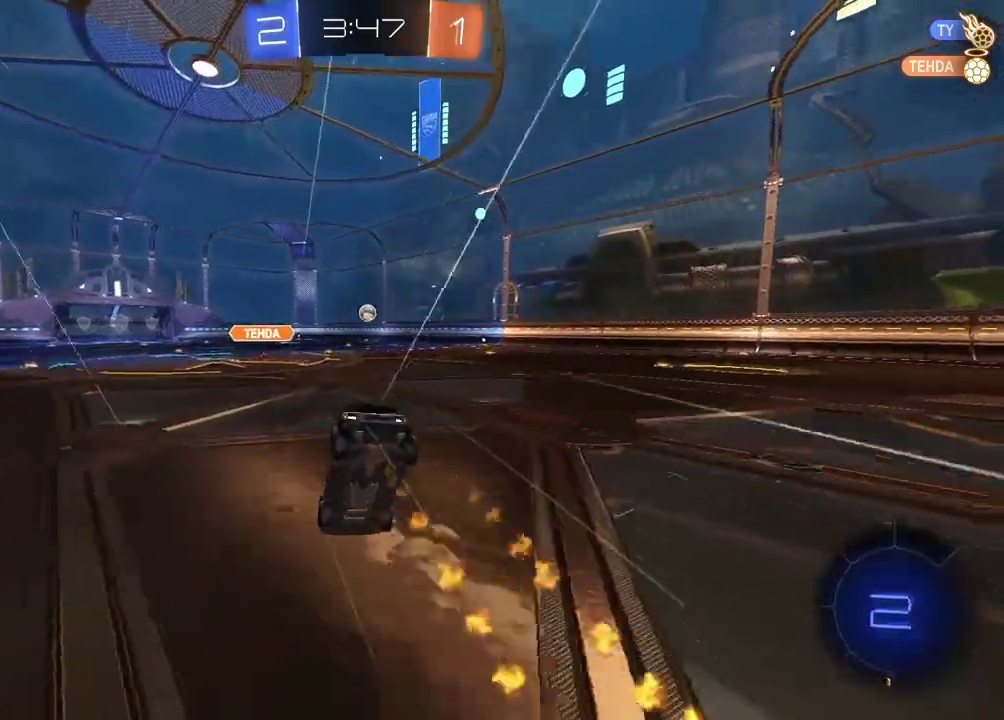
{"buttons": ["R2"], "left_stick": "center", "right_stick": "center", "events": [[17, "CIRCLE", "up"], [33, "left_stick", "center"]]}
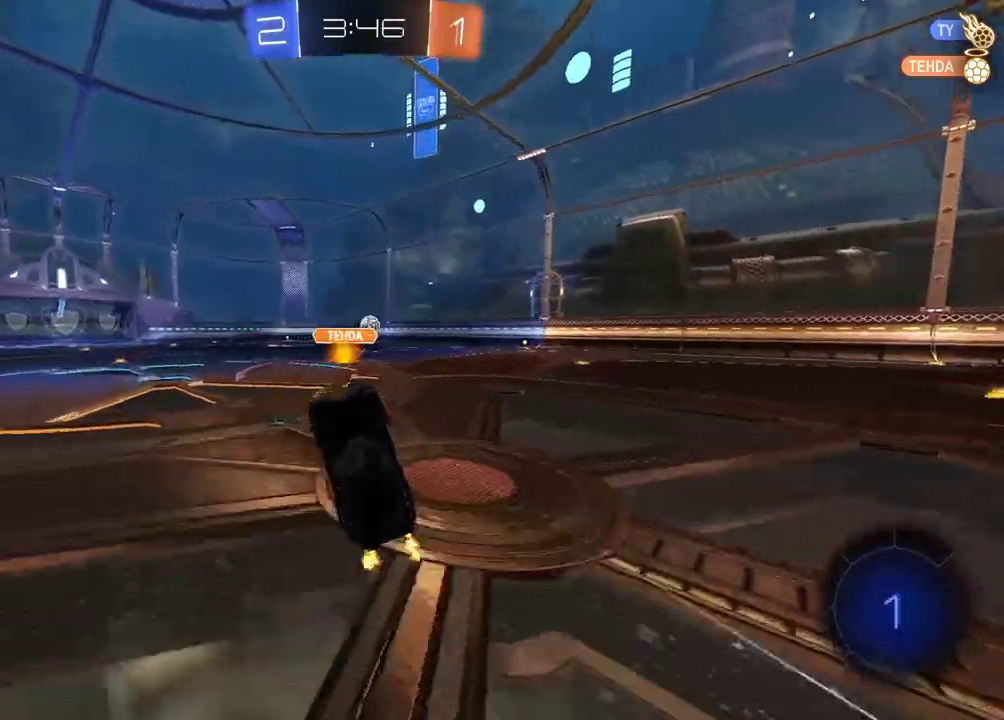
{"buttons": ["R2"], "left_stick": "center", "right_stick": "center", "events": []}
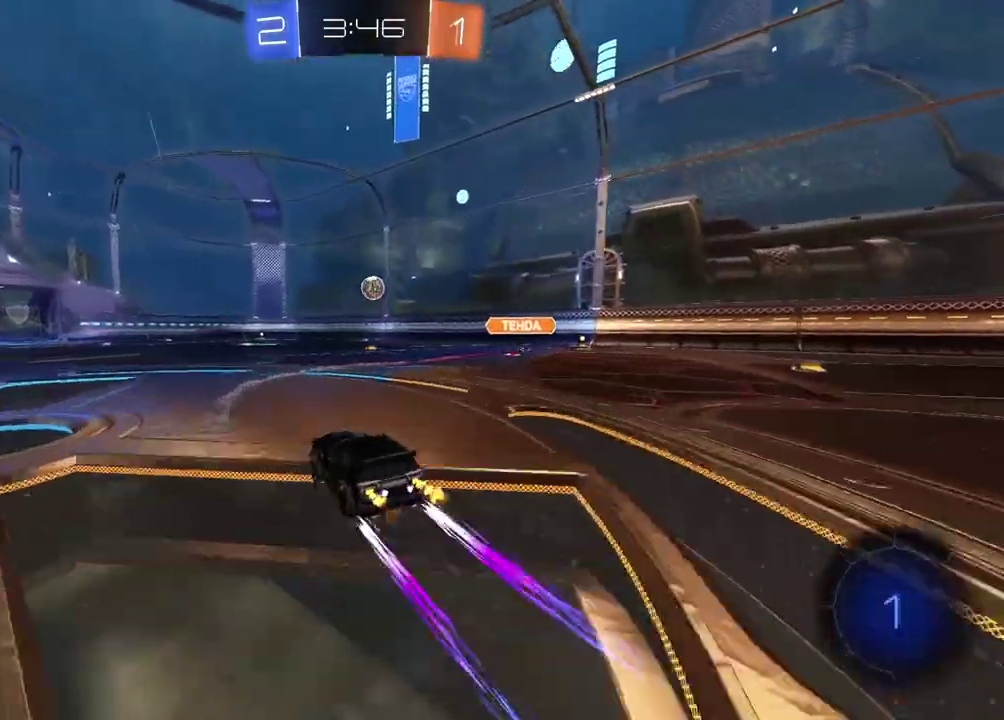
{"buttons": ["R2"], "left_stick": "center", "right_stick": "center", "events": [[100, "left_stick", "left"], [233, "left_stick", "center"]]}
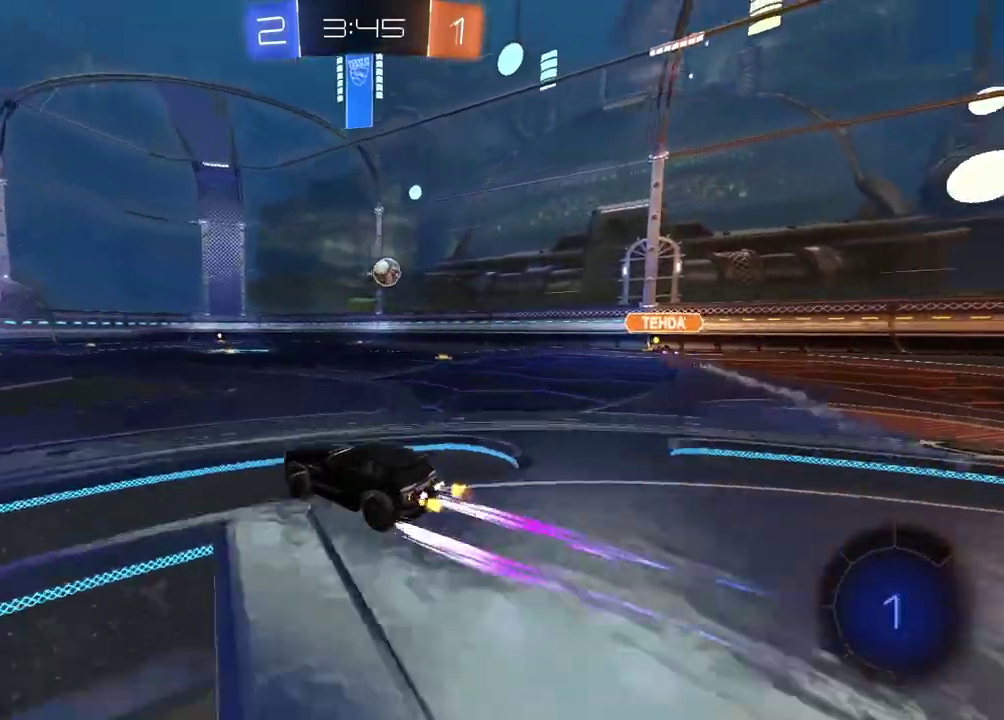
{"buttons": ["R2"], "left_stick": "center", "right_stick": "center", "events": []}